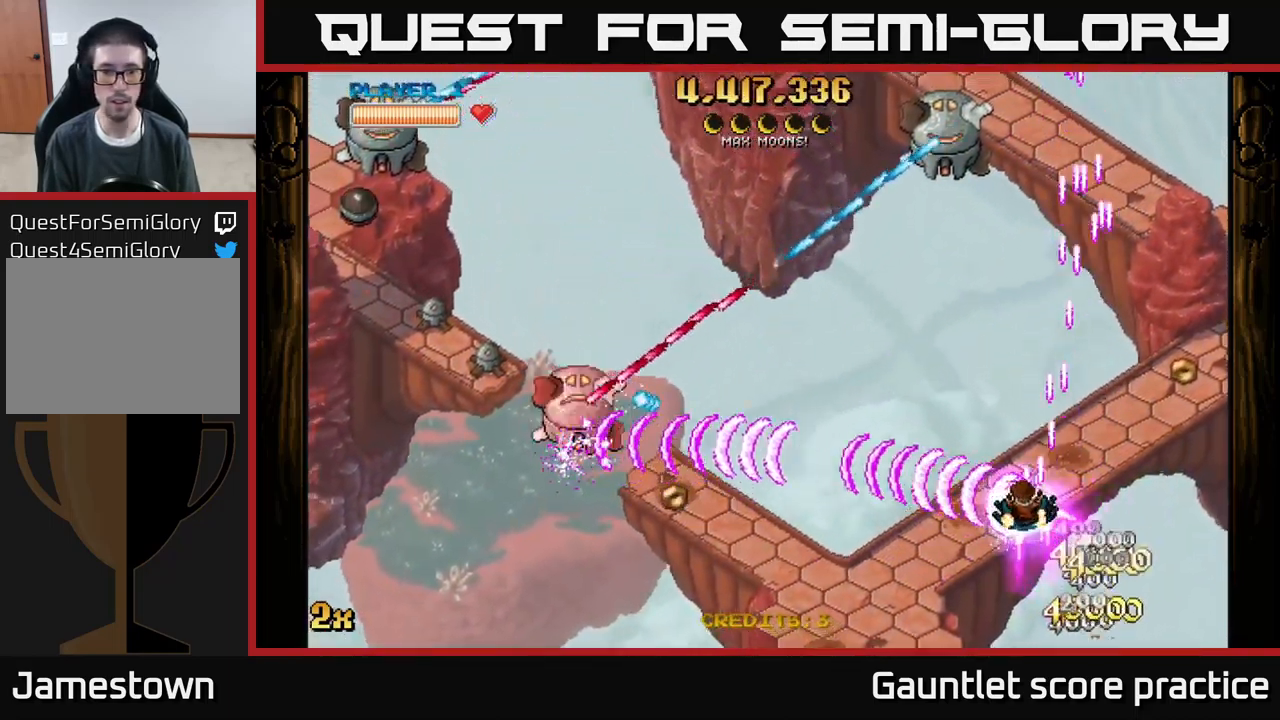
Gameplay with a controller (Xbox layout); each line is a JSON object with the inputs held at the frame after it. "events" lists button and stick changes between this image and that frame as [ms after this image, input, new state], when the widget could be followed in between. Not read: right_stick.
{"buttons": ["A", "X"], "left_stick": "up", "events": [[33, "left_stick", "down-left"], [216, "left_stick", "down-right"], [400, "left_stick", "up"], [466, "X", "down"]]}
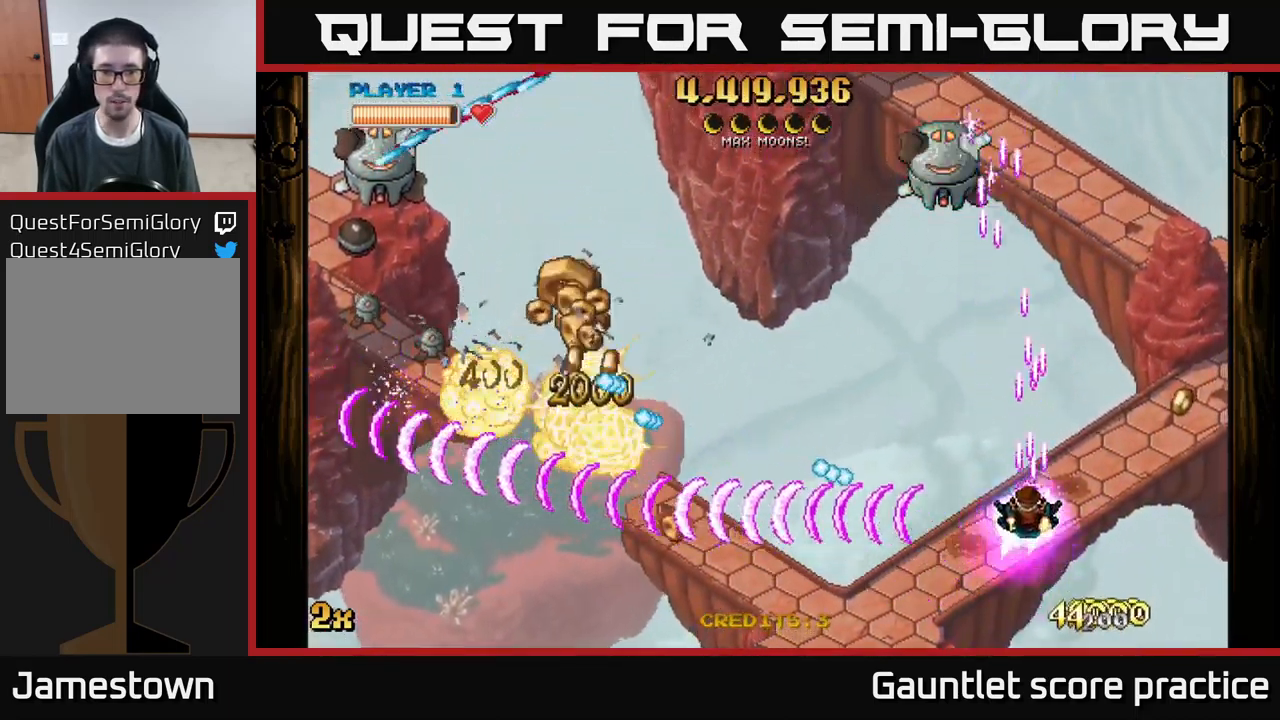
{"buttons": ["A"], "left_stick": "up", "events": [[133, "X", "up"], [166, "left_stick", "up-left"], [416, "left_stick", "up"]]}
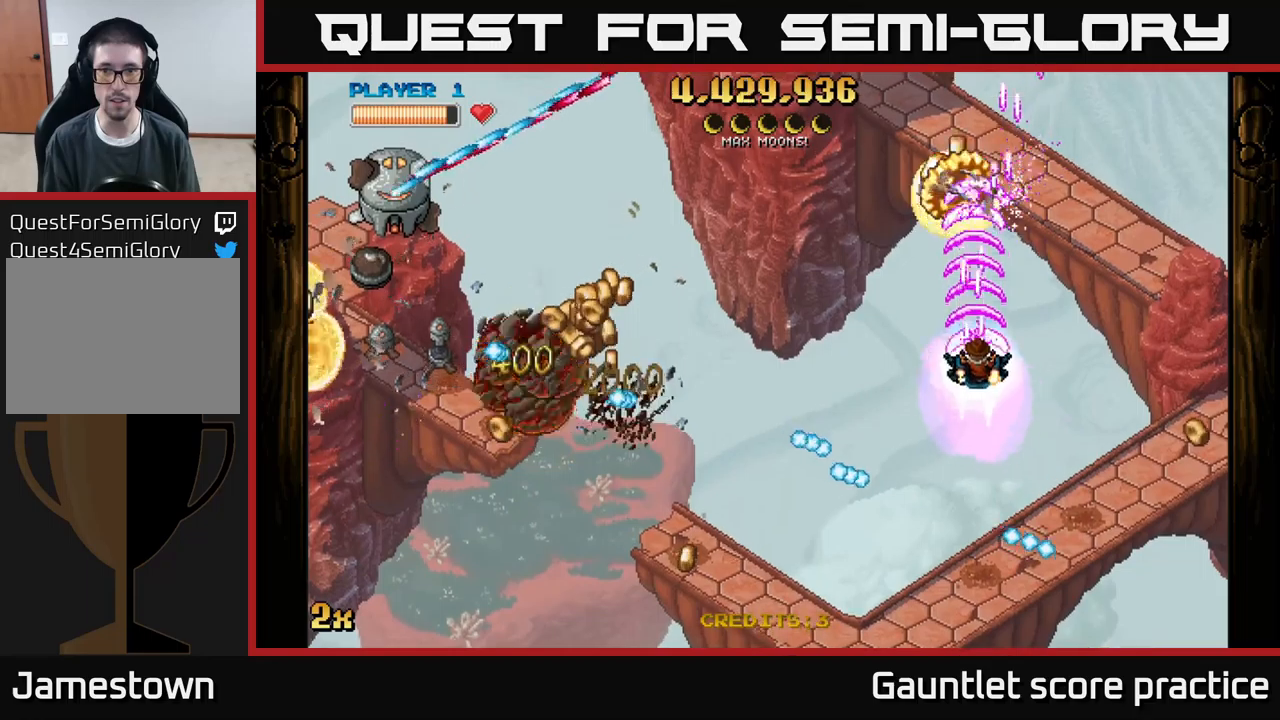
{"buttons": ["A"], "left_stick": "right", "events": [[133, "left_stick", "left"], [200, "X", "down"], [283, "X", "up"], [367, "left_stick", "up"], [417, "left_stick", "right"]]}
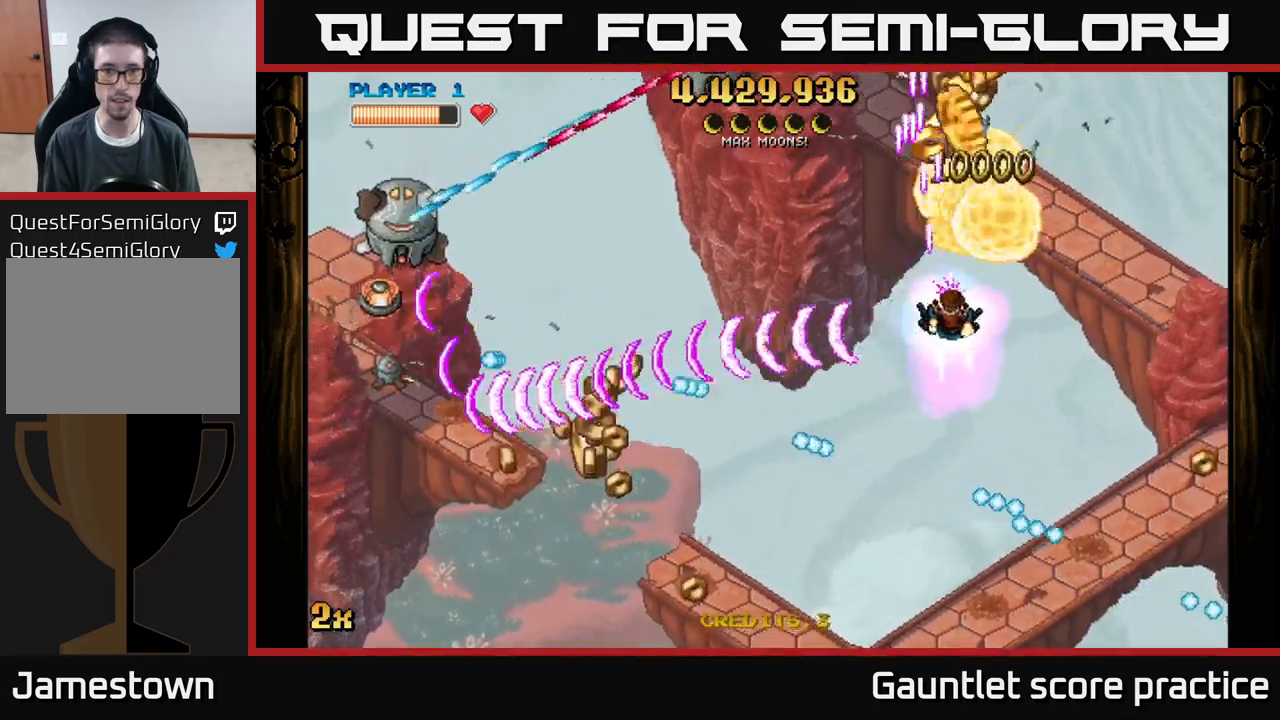
{"buttons": ["A"], "left_stick": "center", "events": [[67, "left_stick", "up-right"], [267, "left_stick", "up"], [450, "left_stick", "right"], [500, "left_stick", "center"]]}
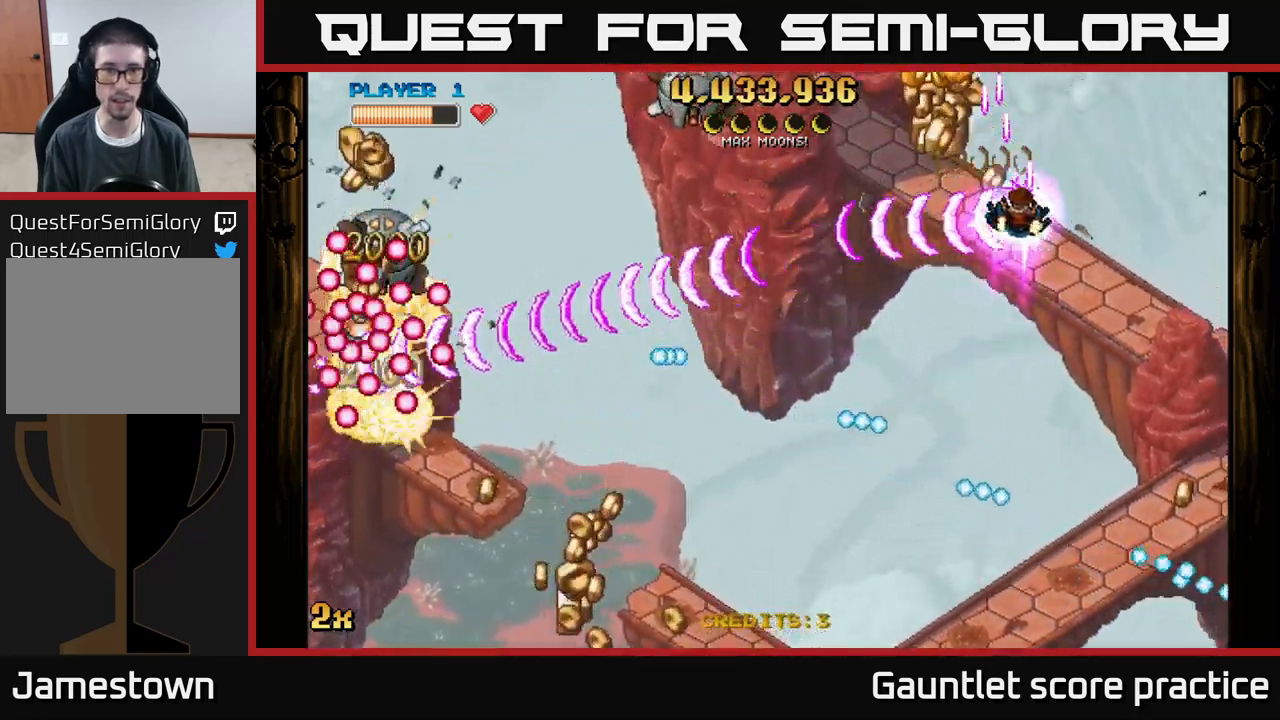
{"buttons": ["A"], "left_stick": "left", "events": [[83, "left_stick", "left"], [233, "left_stick", "down"], [317, "left_stick", "right"], [367, "left_stick", "up"], [483, "left_stick", "left"]]}
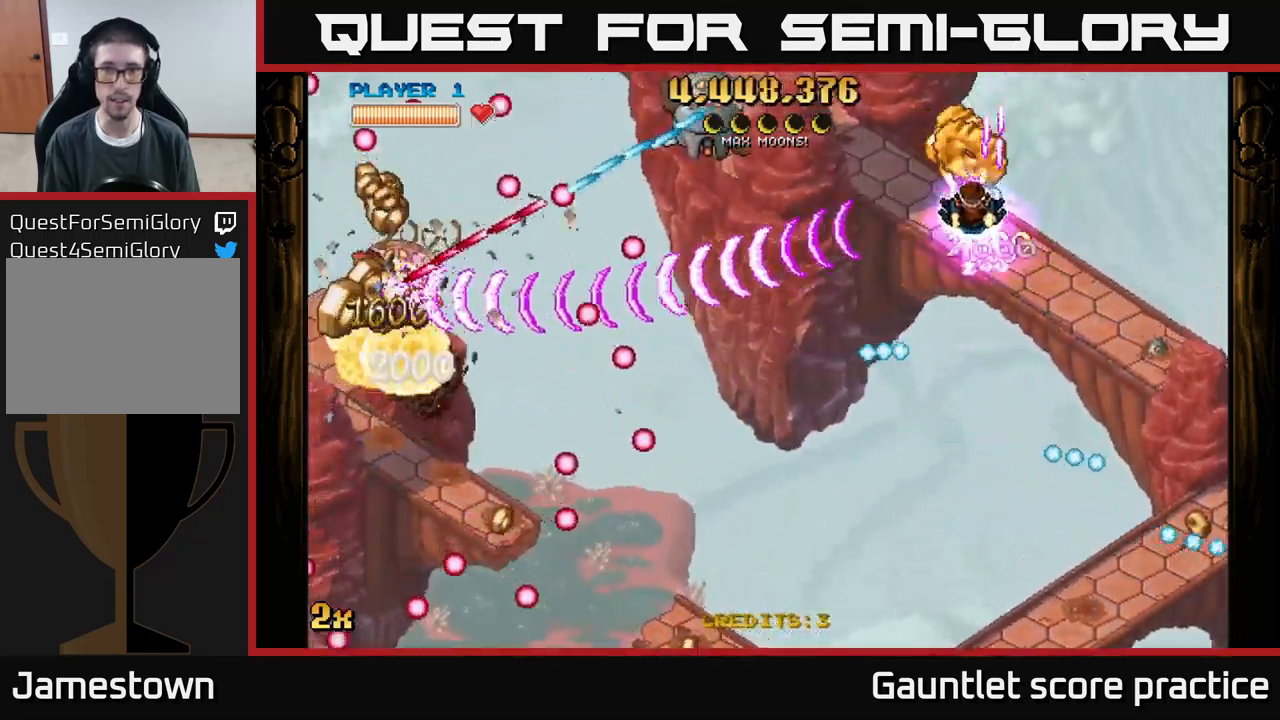
{"buttons": ["A"], "left_stick": "down-left", "events": [[33, "left_stick", "down-left"]]}
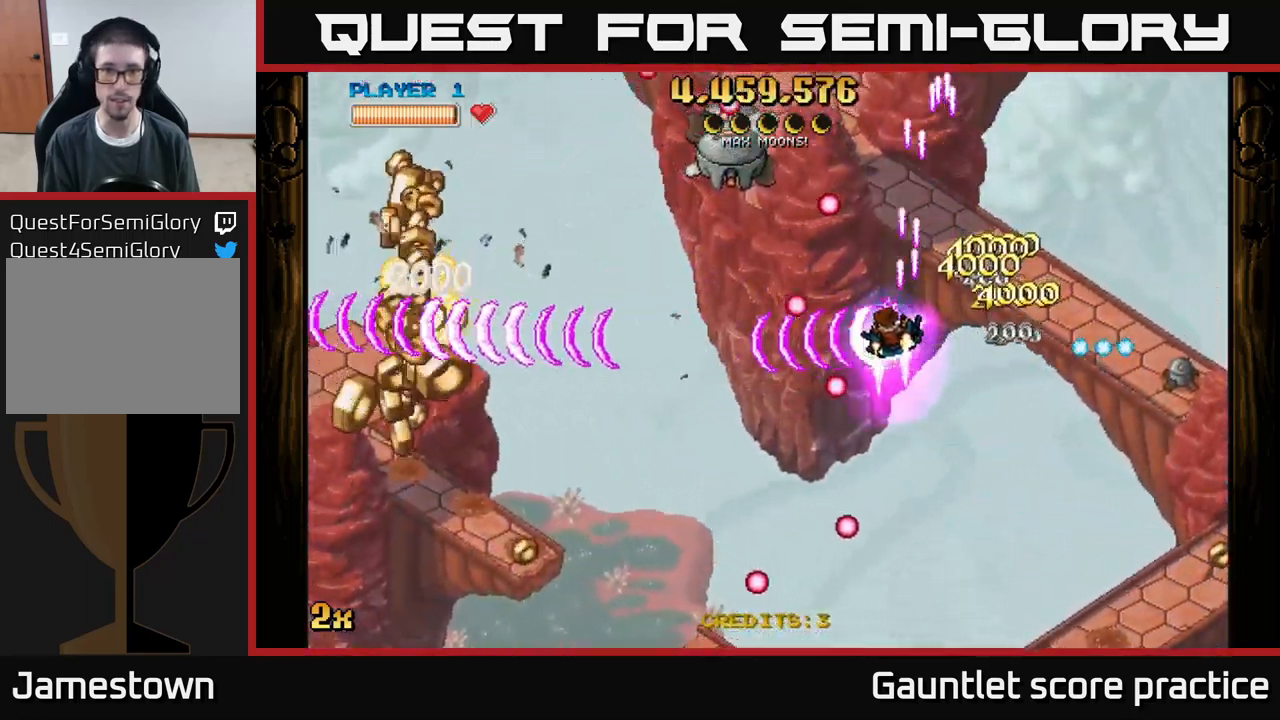
{"buttons": ["A"], "left_stick": "up", "events": [[350, "X", "down"], [367, "left_stick", "up"], [500, "X", "up"]]}
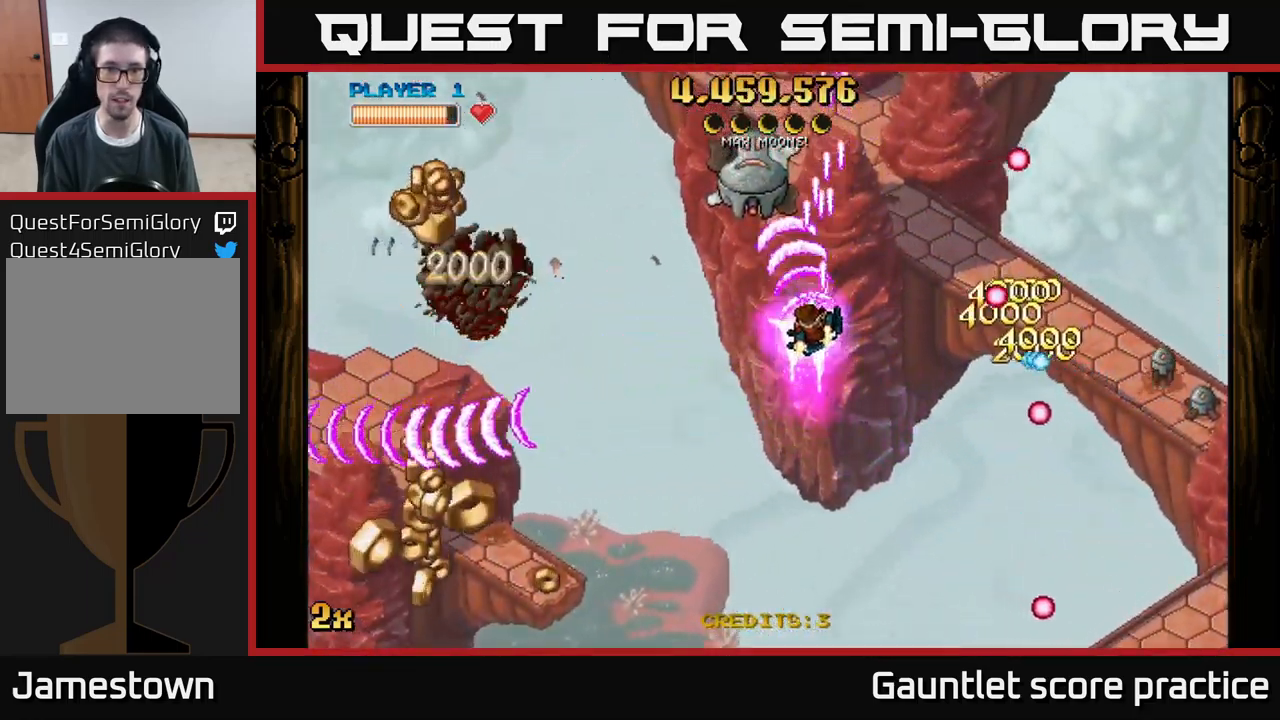
{"buttons": ["A"], "left_stick": "down-left", "events": [[100, "left_stick", "down"], [417, "left_stick", "down-left"]]}
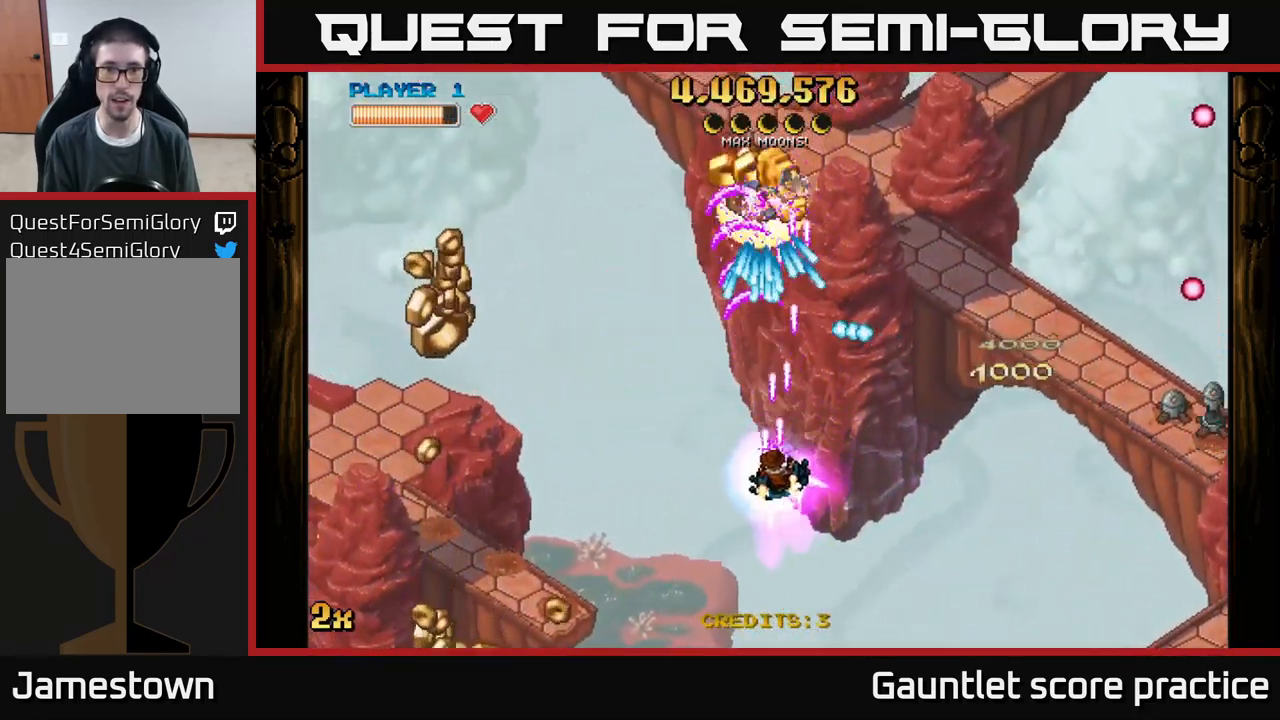
{"buttons": ["A"], "left_stick": "left", "events": [[333, "left_stick", "left"]]}
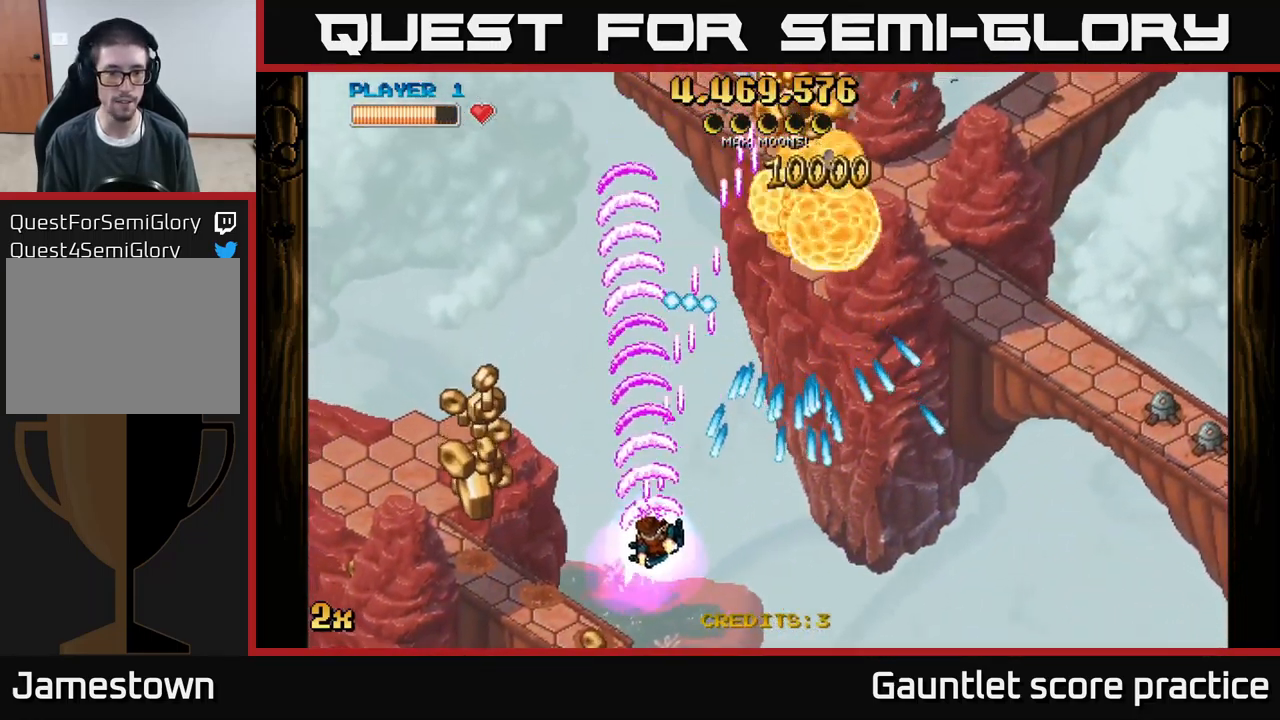
{"buttons": ["A"], "left_stick": "left", "events": []}
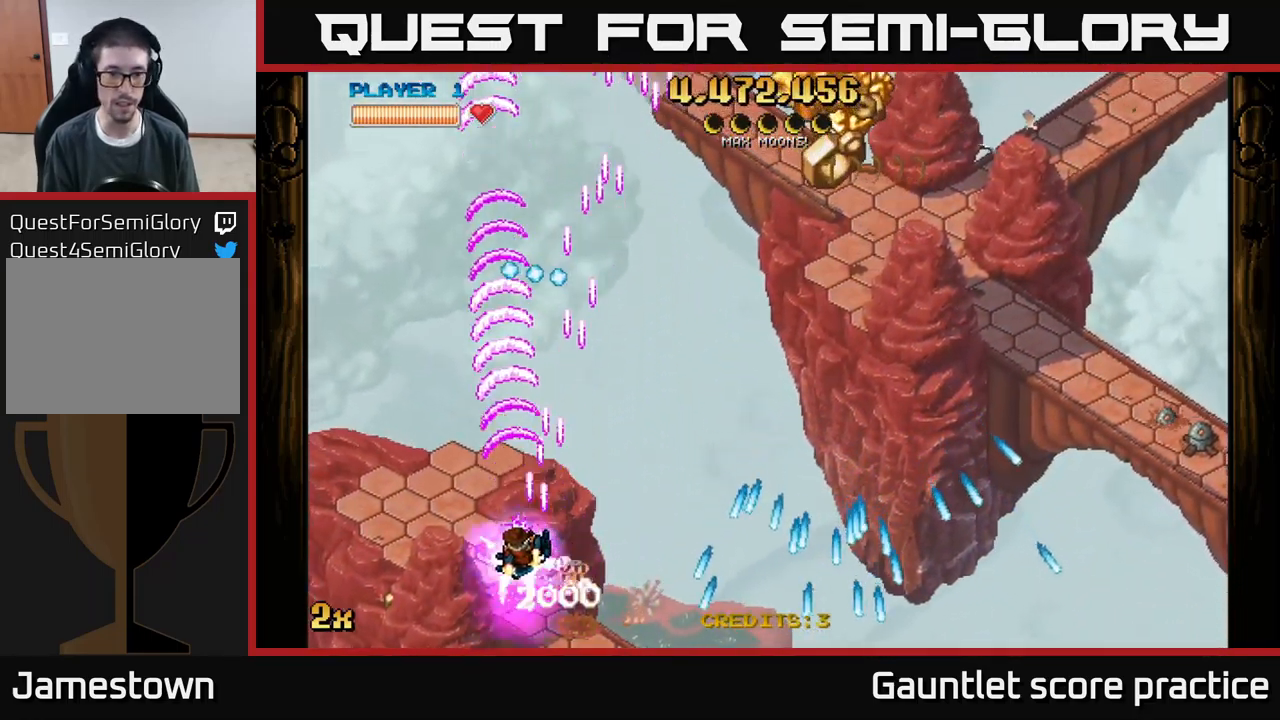
{"buttons": ["A"], "left_stick": "right", "events": [[100, "left_stick", "up-right"], [117, "X", "down"], [250, "X", "up"], [383, "left_stick", "right"]]}
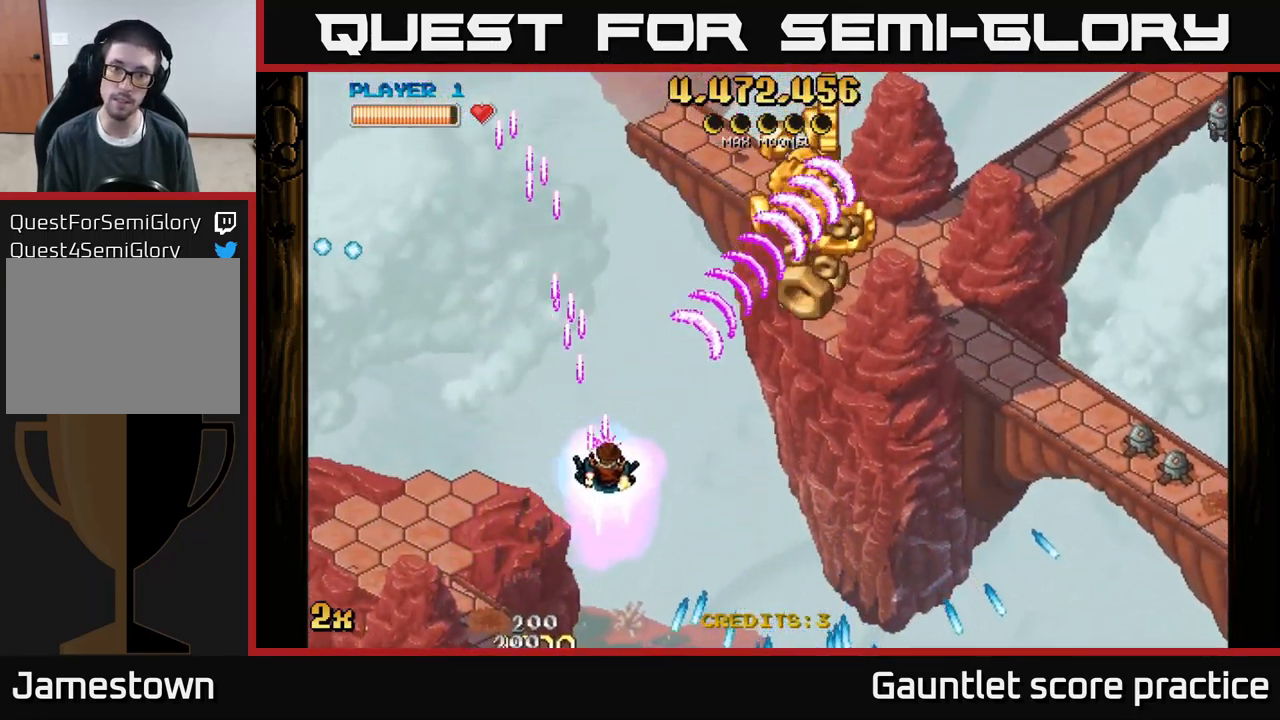
{"buttons": ["A"], "left_stick": "center", "events": [[217, "left_stick", "down-right"], [467, "left_stick", "center"]]}
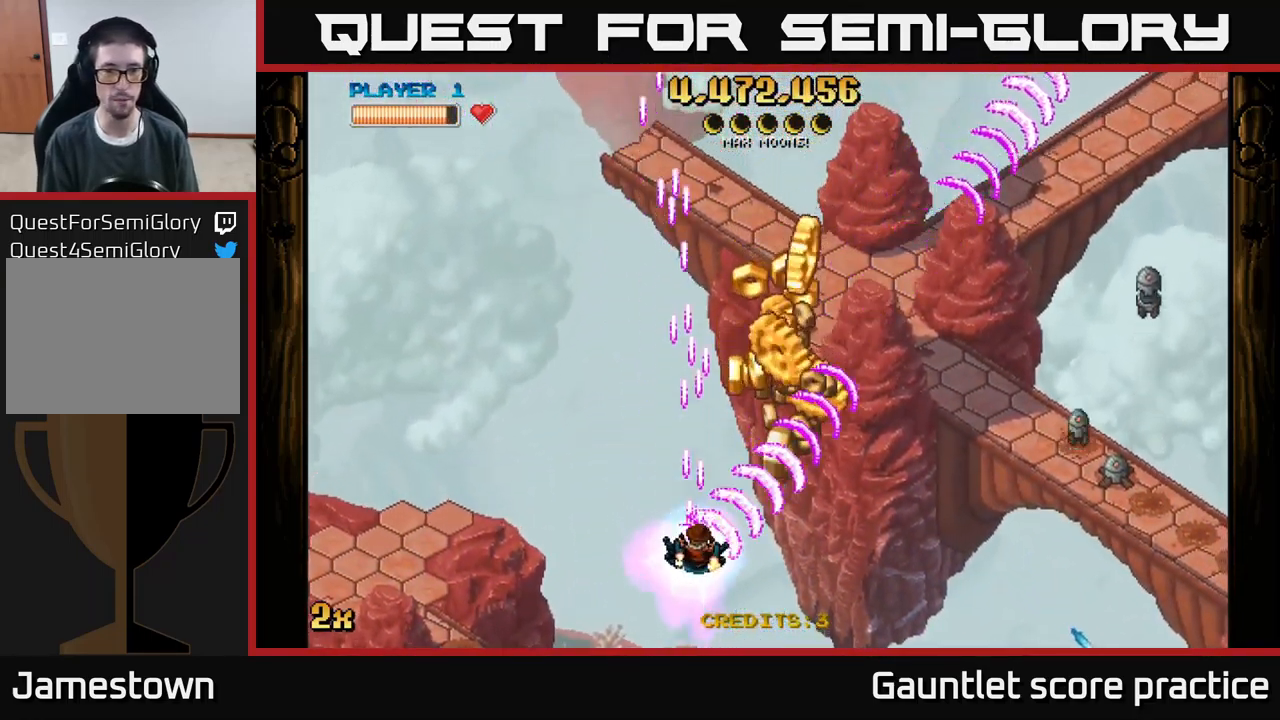
{"buttons": ["A"], "left_stick": "right", "events": [[384, "left_stick", "right"]]}
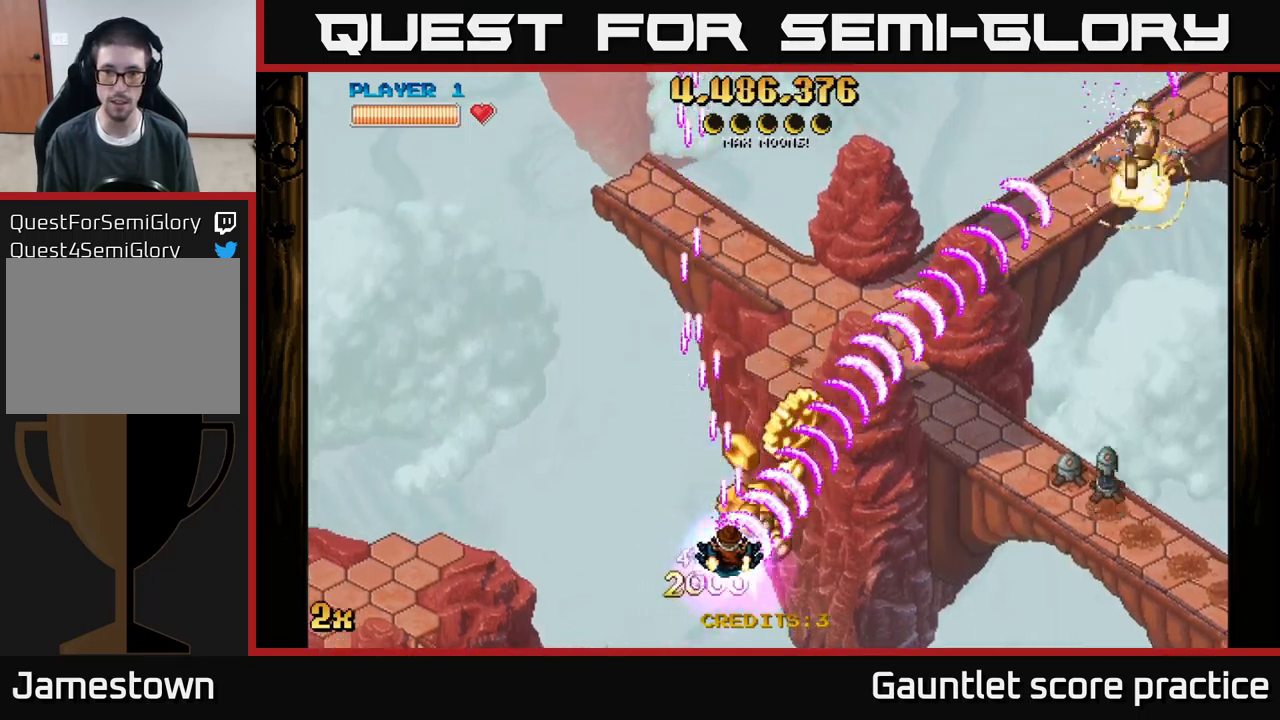
{"buttons": ["A"], "left_stick": "center", "events": [[17, "left_stick", "center"]]}
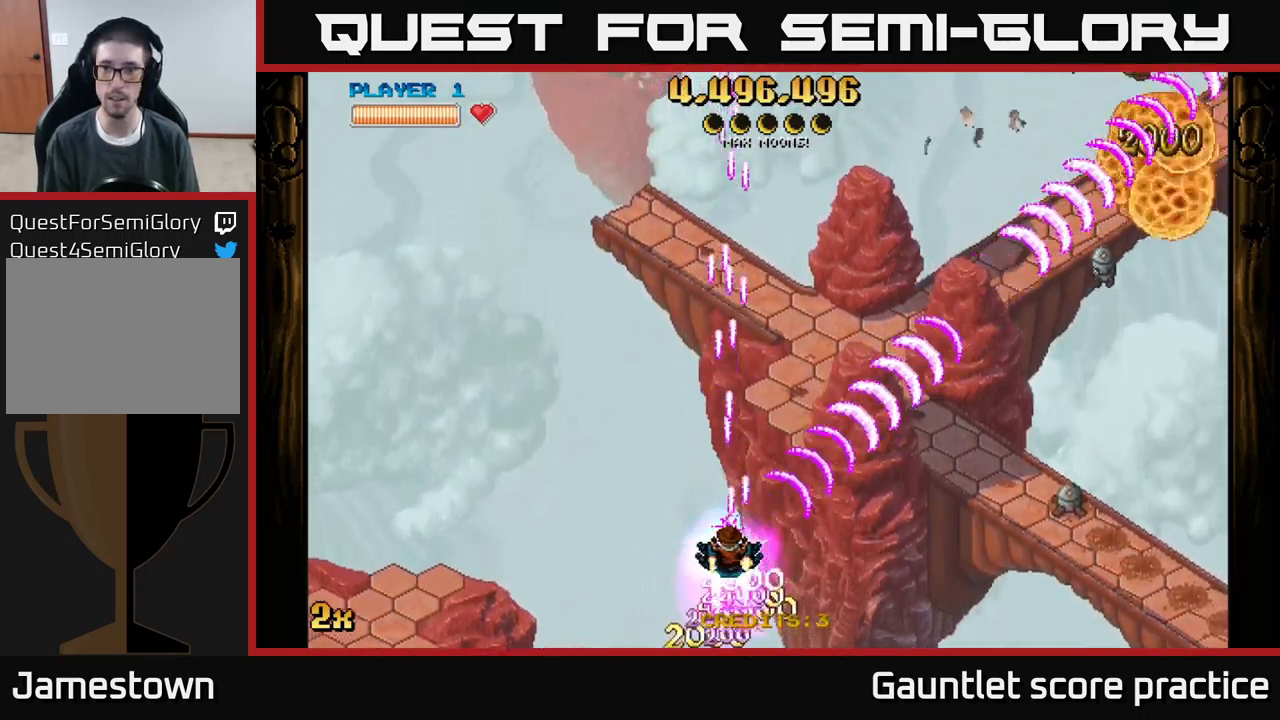
{"buttons": ["A"], "left_stick": "center", "events": [[167, "left_stick", "right"], [300, "left_stick", "center"]]}
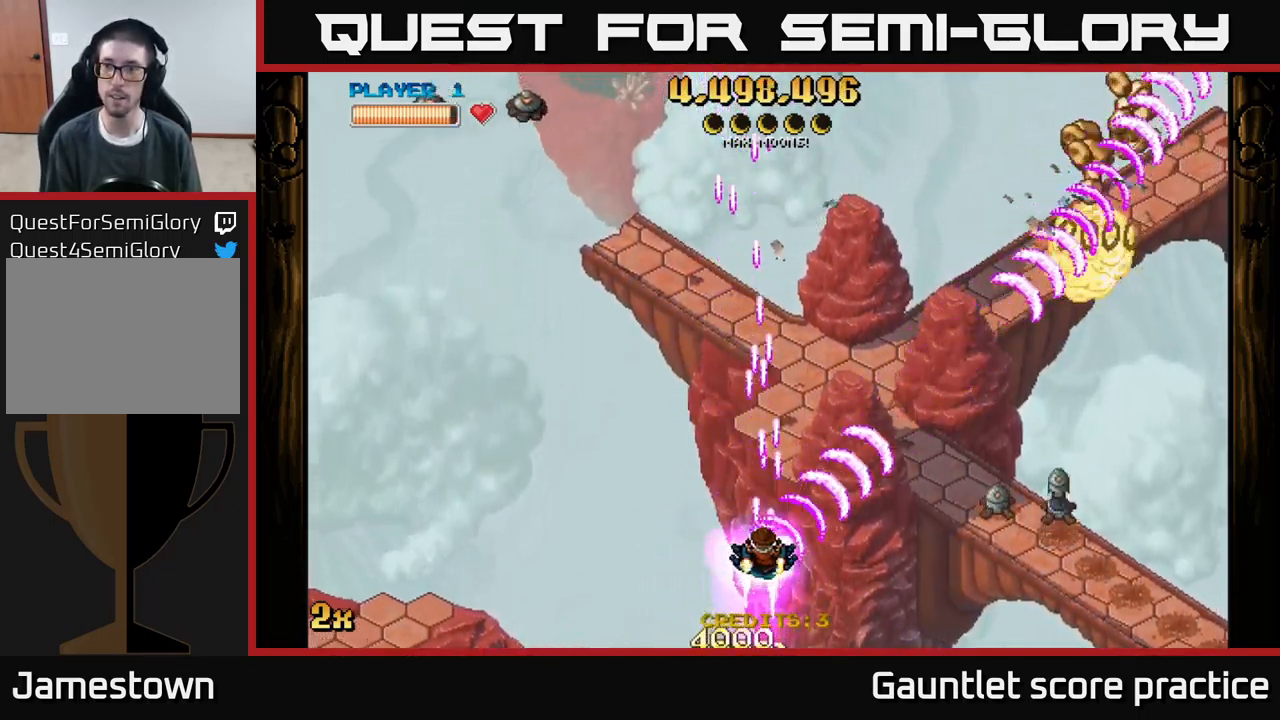
{"buttons": ["A"], "left_stick": "center", "events": [[267, "left_stick", "down-right"], [367, "left_stick", "center"]]}
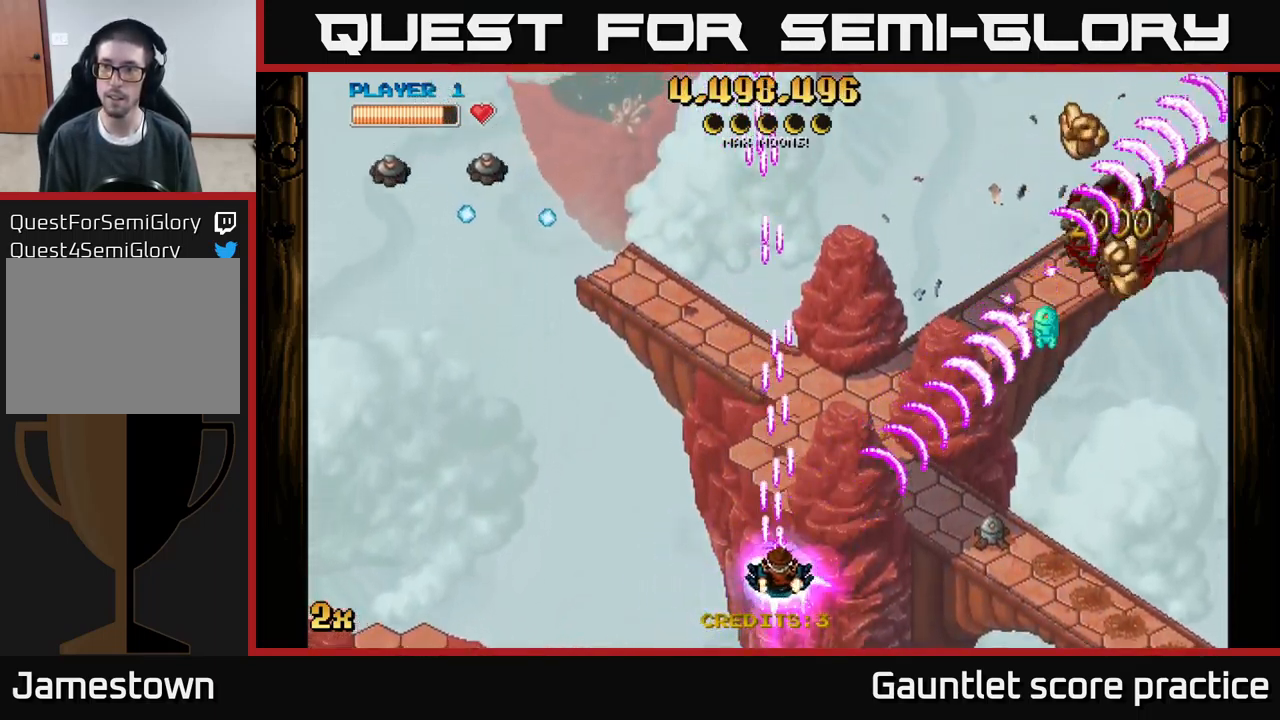
{"buttons": ["A"], "left_stick": "down-right", "events": [[384, "left_stick", "down-right"]]}
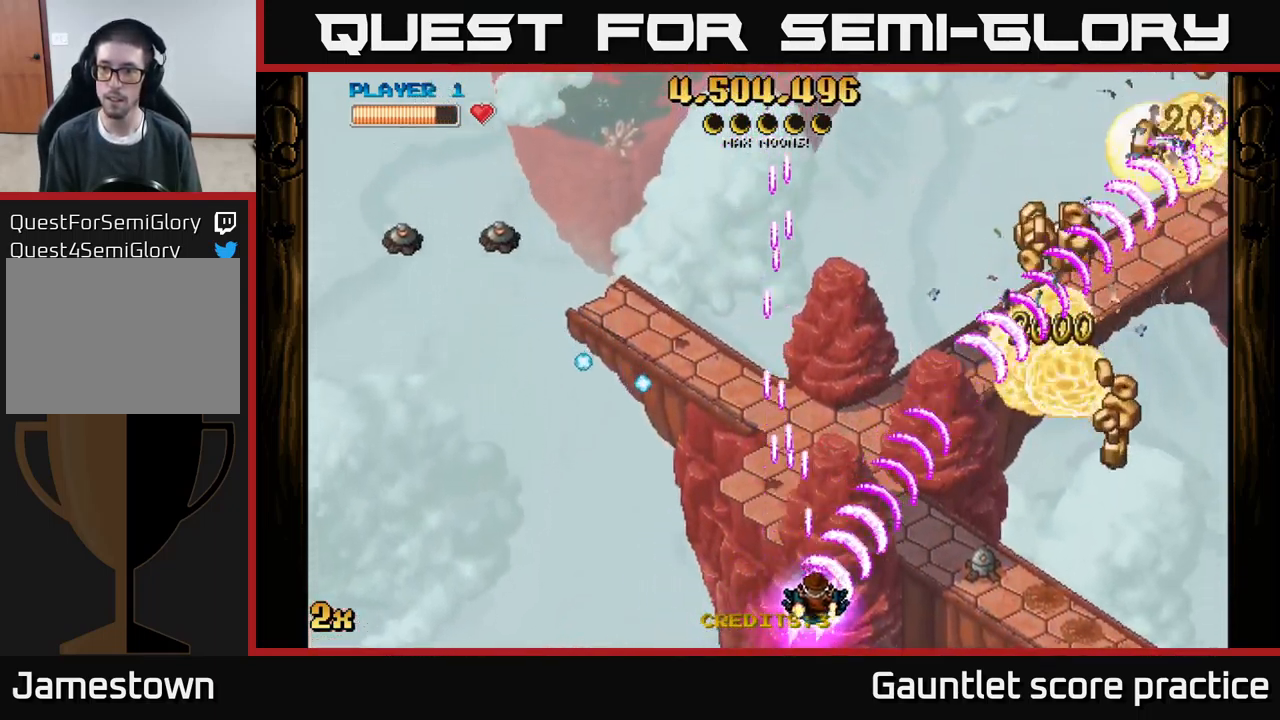
{"buttons": ["A"], "left_stick": "right", "events": [[134, "left_stick", "center"], [234, "left_stick", "right"]]}
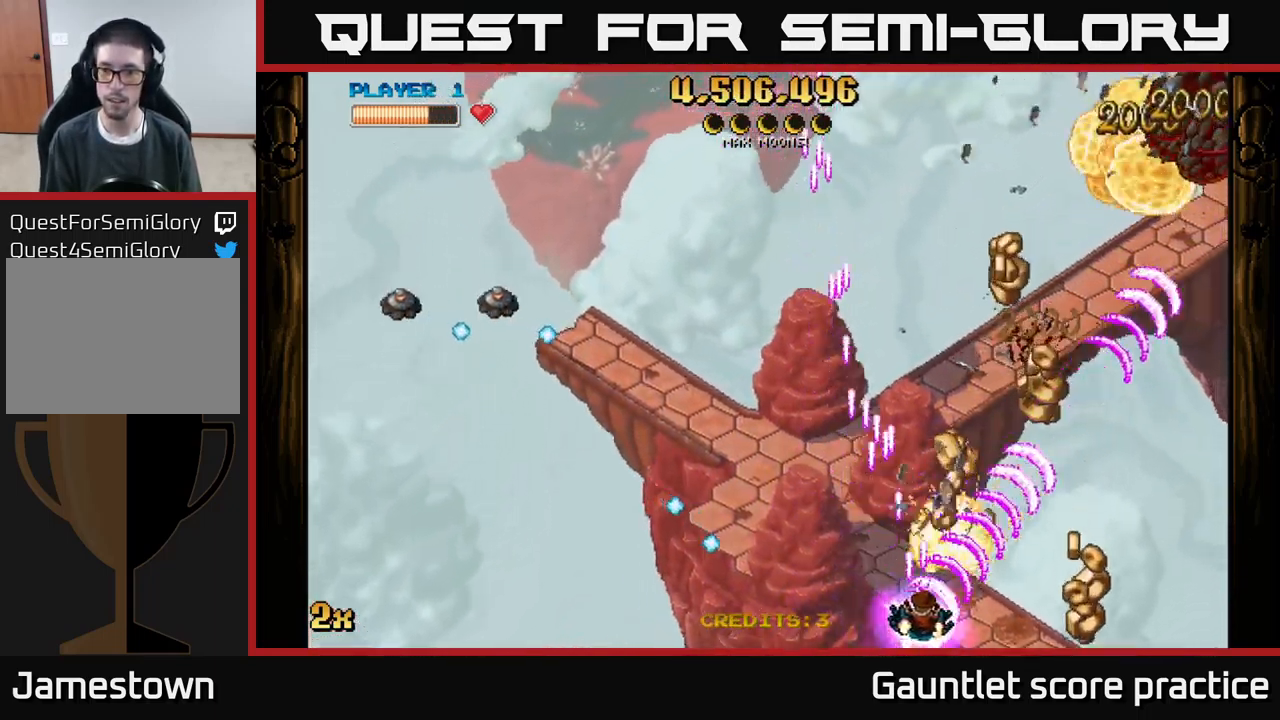
{"buttons": ["A"], "left_stick": "up-right", "events": [[34, "left_stick", "down-right"], [267, "left_stick", "right"], [500, "left_stick", "up-right"]]}
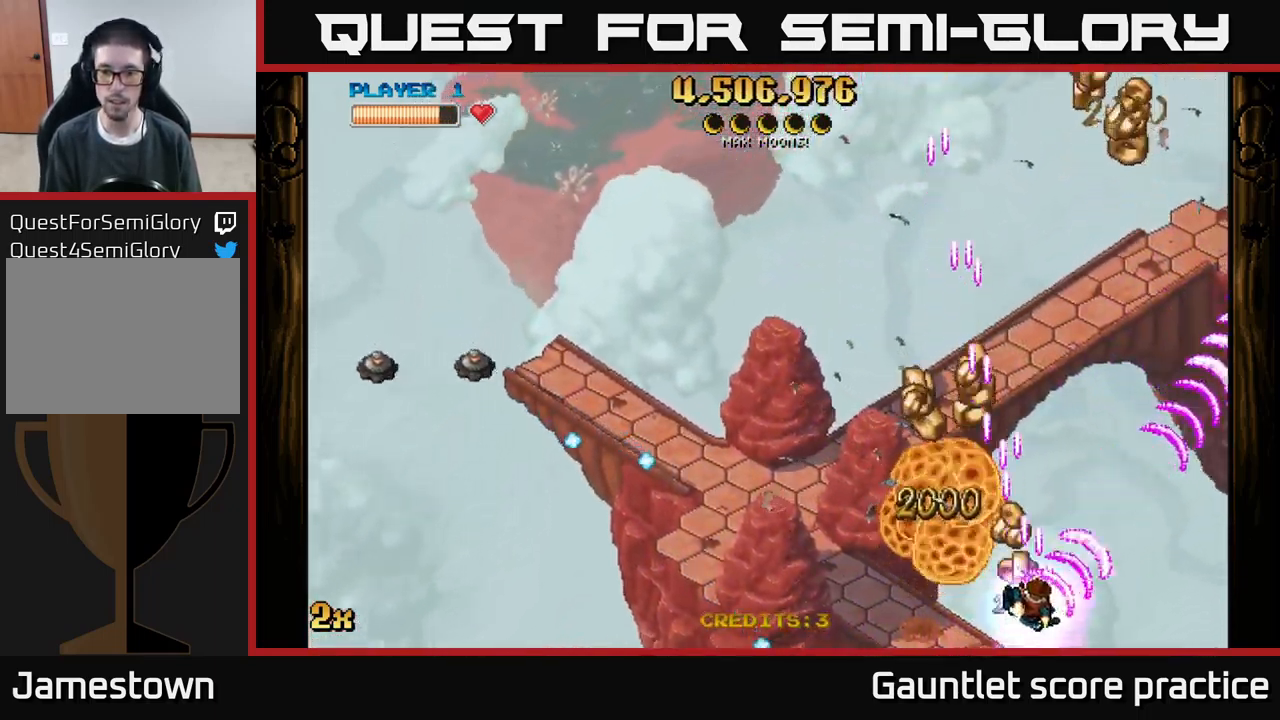
{"buttons": ["A"], "left_stick": "up", "events": [[17, "left_stick", "up"], [184, "left_stick", "left"], [217, "X", "down"], [350, "X", "up"], [434, "left_stick", "up"]]}
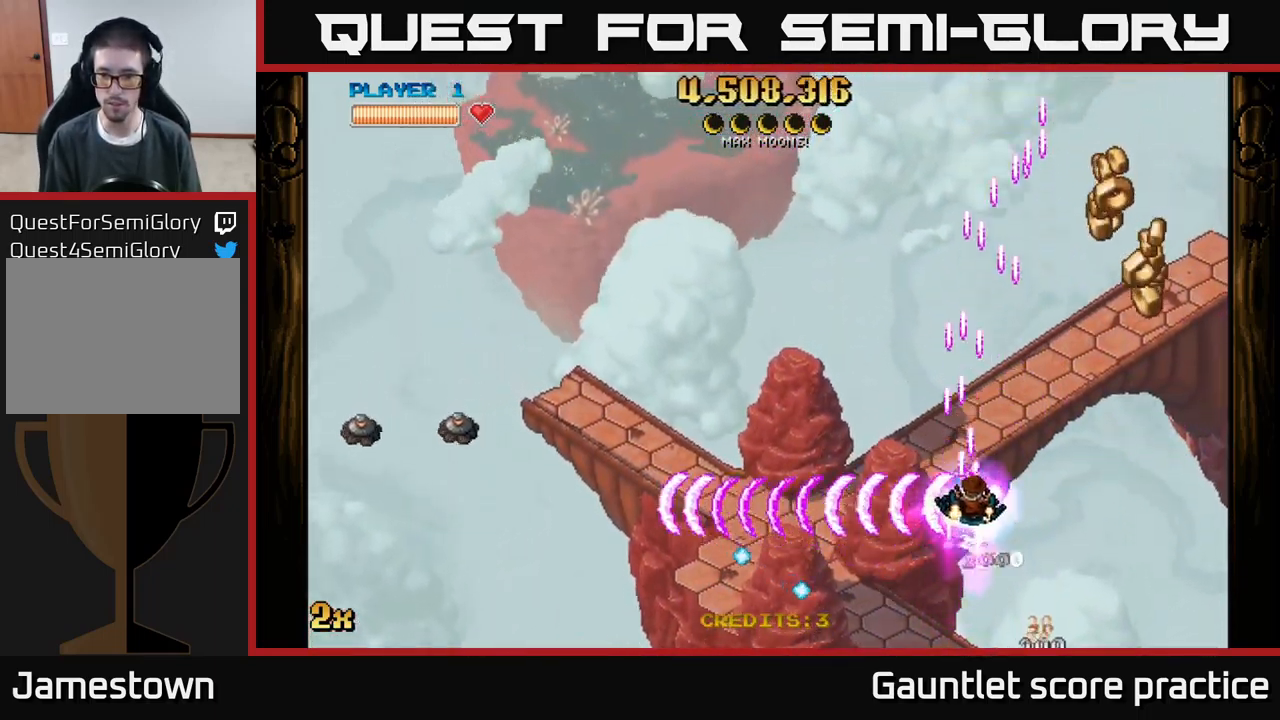
{"buttons": ["A"], "left_stick": "up-left", "events": [[50, "left_stick", "right"], [350, "left_stick", "up-right"], [484, "left_stick", "up-left"]]}
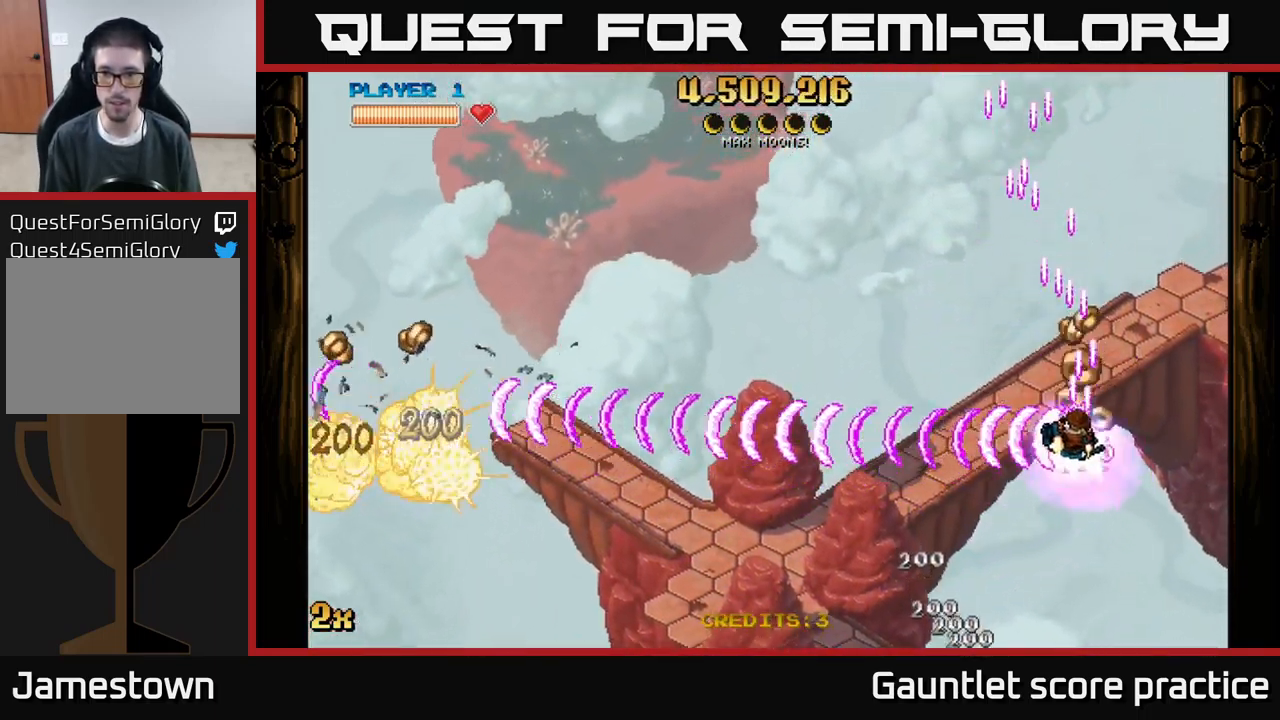
{"buttons": ["A"], "left_stick": "down-left", "events": [[34, "left_stick", "left"], [167, "left_stick", "down-left"]]}
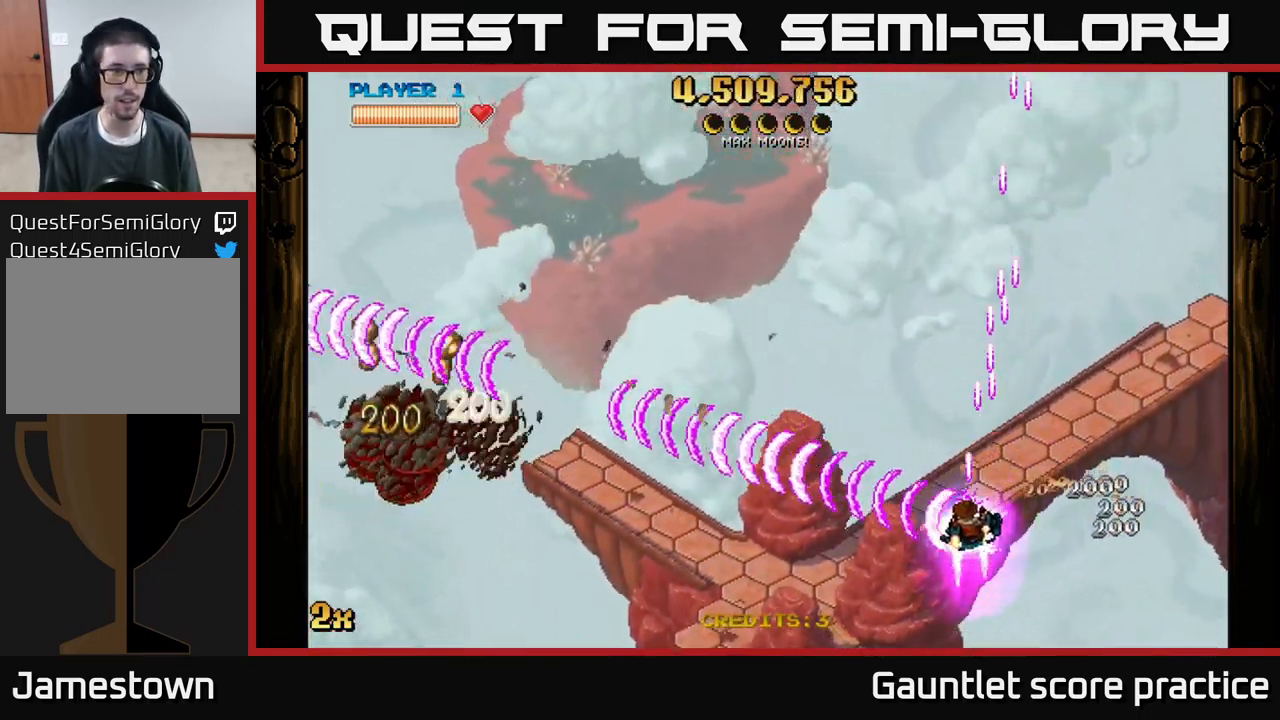
{"buttons": [], "left_stick": "down-left", "events": [[166, "left_stick", "left"], [183, "A", "up"], [466, "left_stick", "down-left"]]}
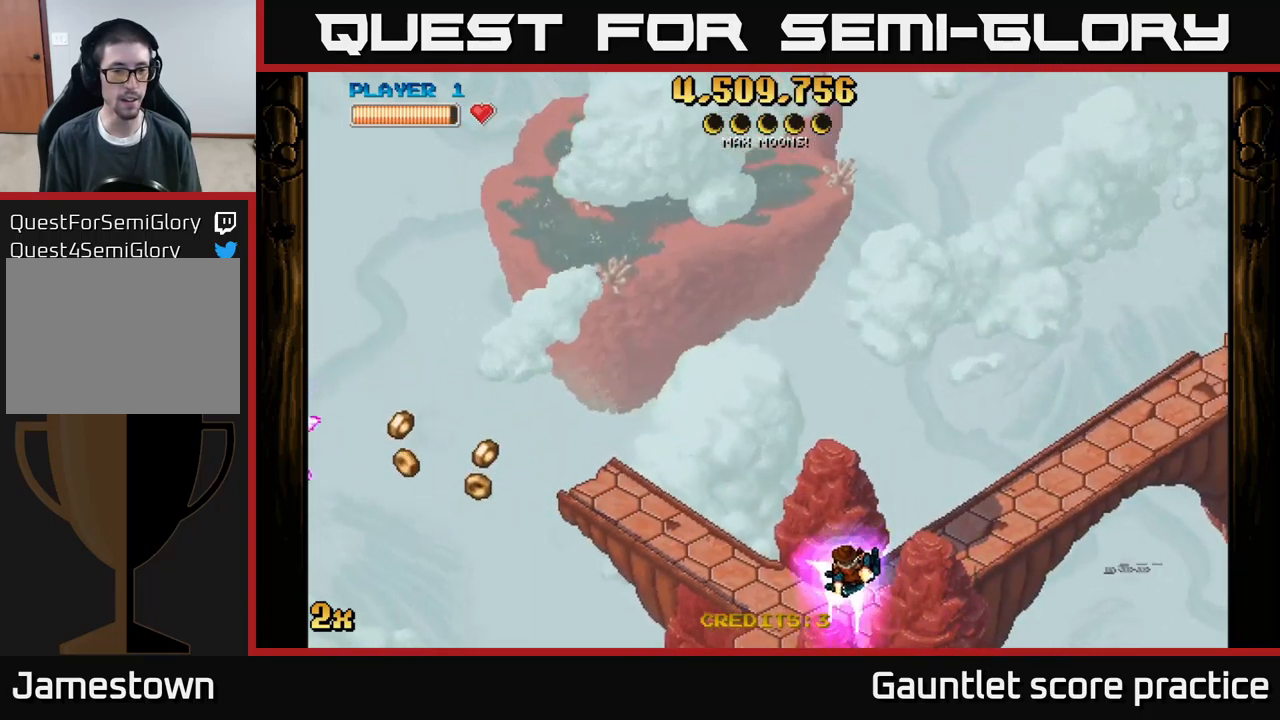
{"buttons": ["A"], "left_stick": "down-left", "events": [[50, "A", "down"]]}
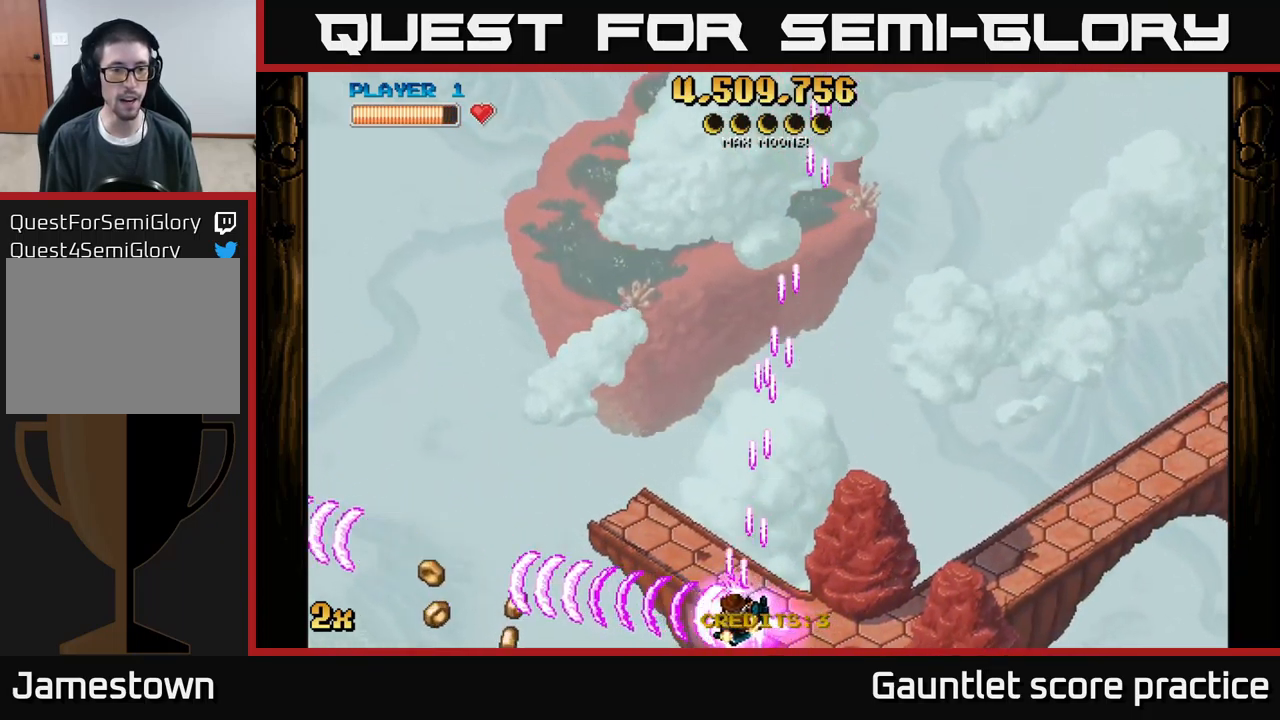
{"buttons": ["A"], "left_stick": "down-left", "events": []}
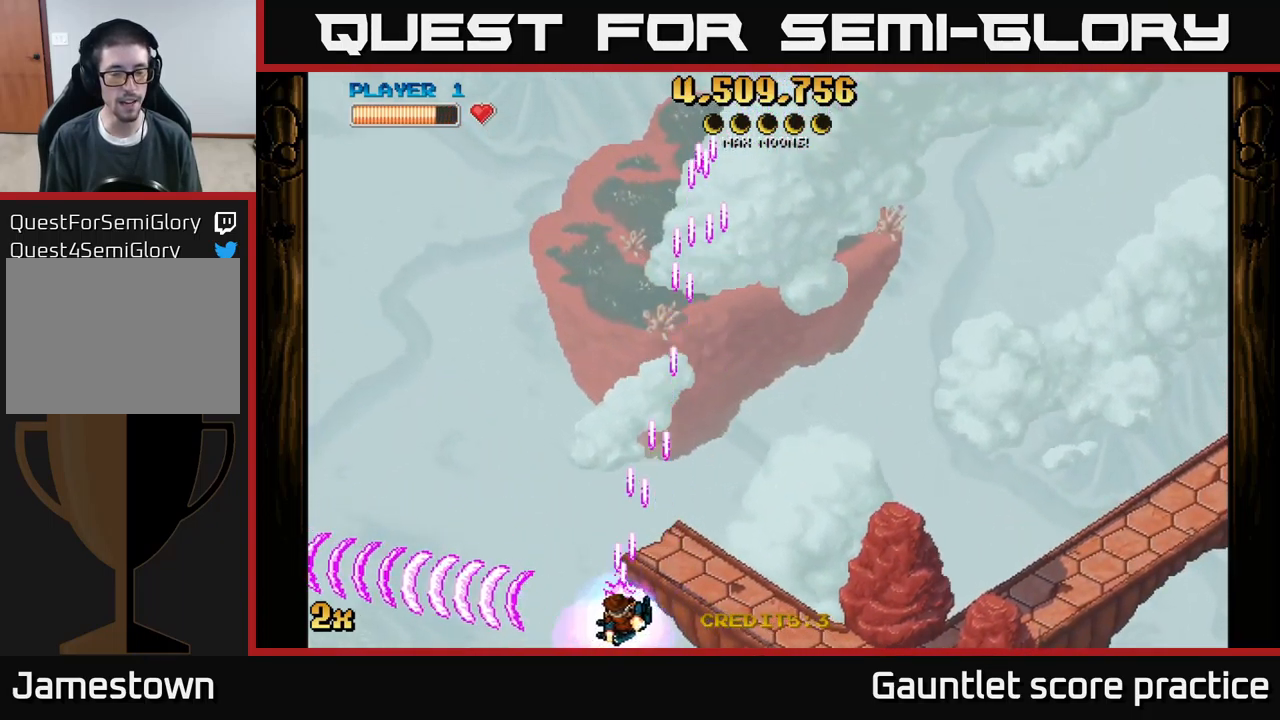
{"buttons": ["A", "X"], "left_stick": "up", "events": [[350, "left_stick", "up"], [416, "X", "down"]]}
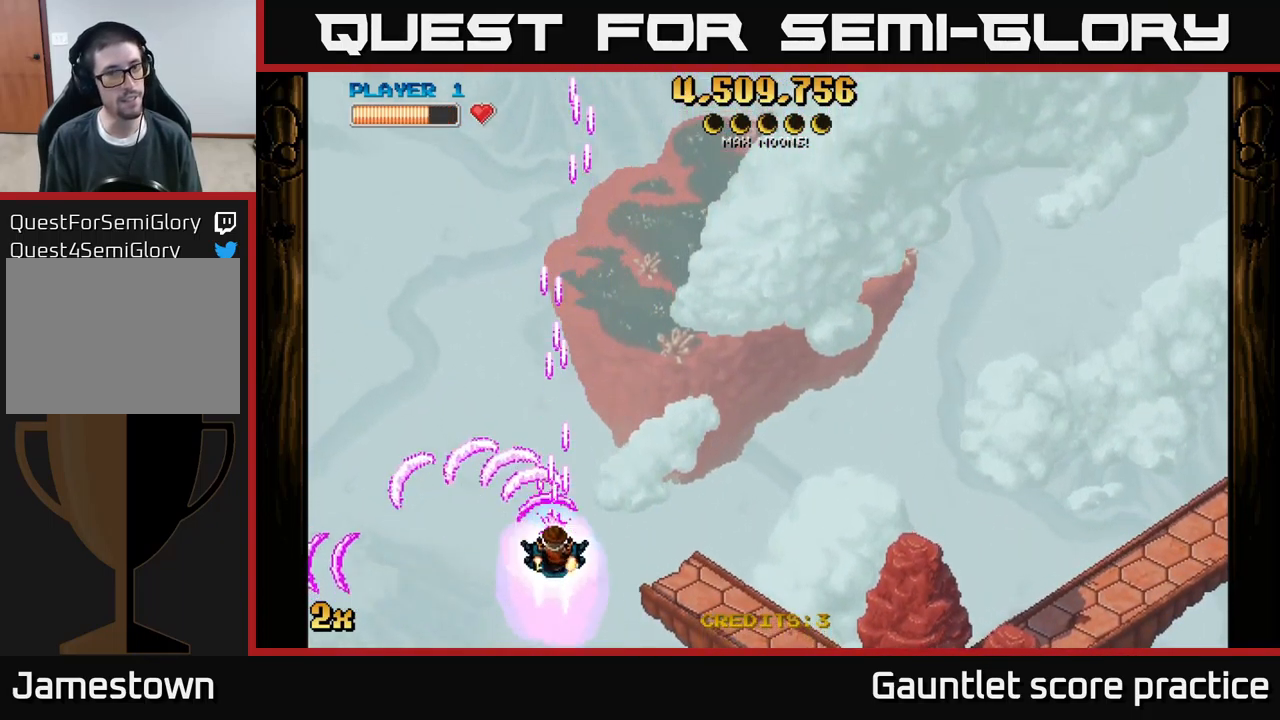
{"buttons": ["A"], "left_stick": "down", "events": [[166, "X", "up"], [283, "left_stick", "down"]]}
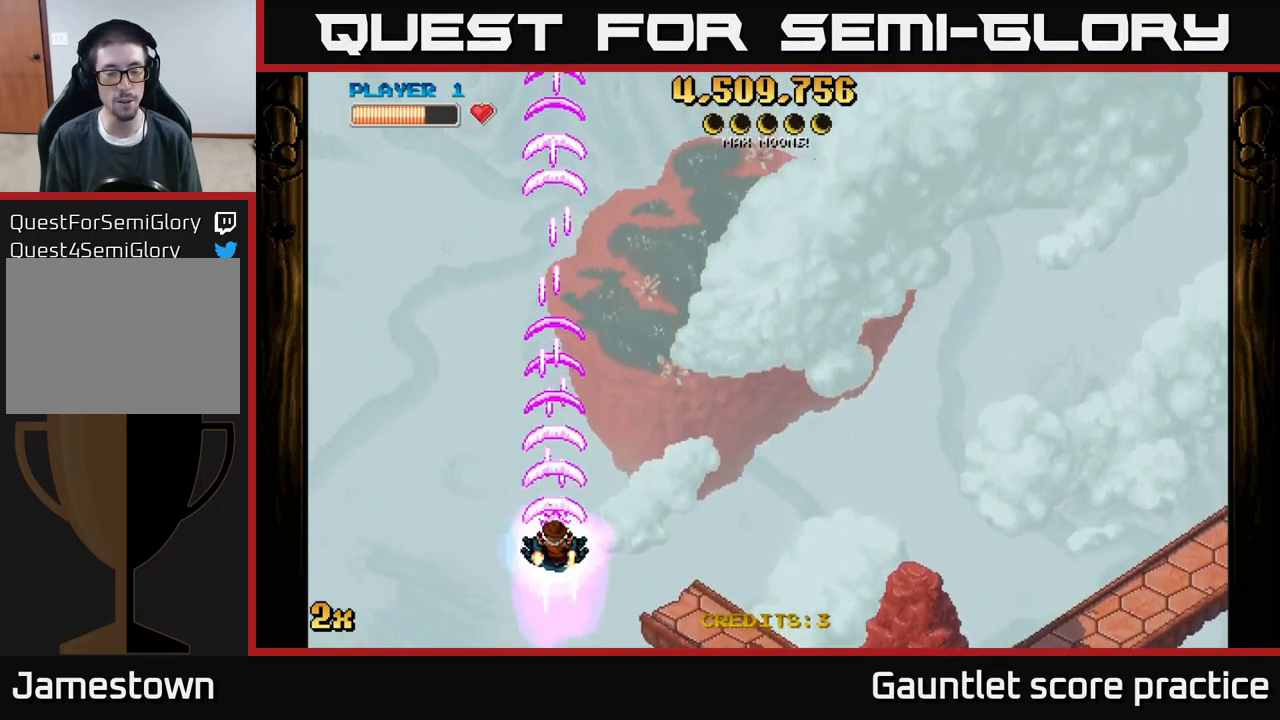
{"buttons": ["A", "X"], "left_stick": "up", "events": [[350, "left_stick", "center"], [400, "left_stick", "up"], [466, "X", "down"]]}
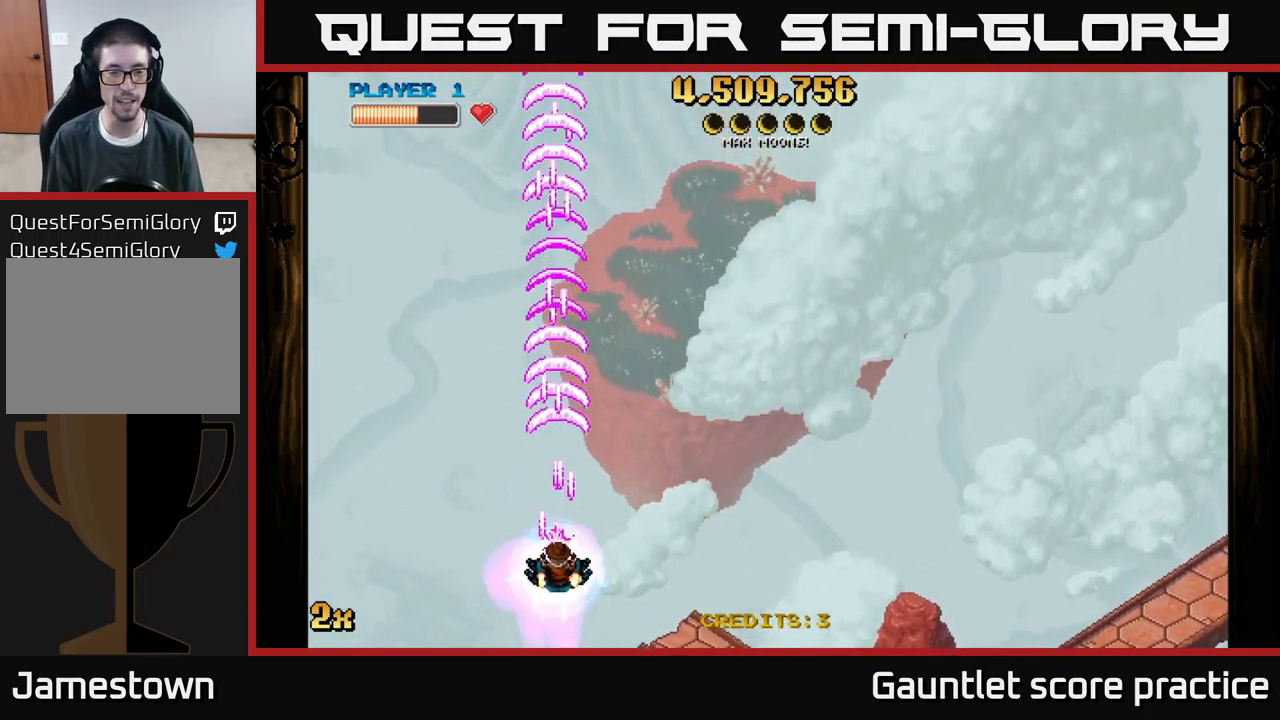
{"buttons": ["A"], "left_stick": "down", "events": [[100, "X", "up"], [233, "left_stick", "center"], [300, "left_stick", "down"]]}
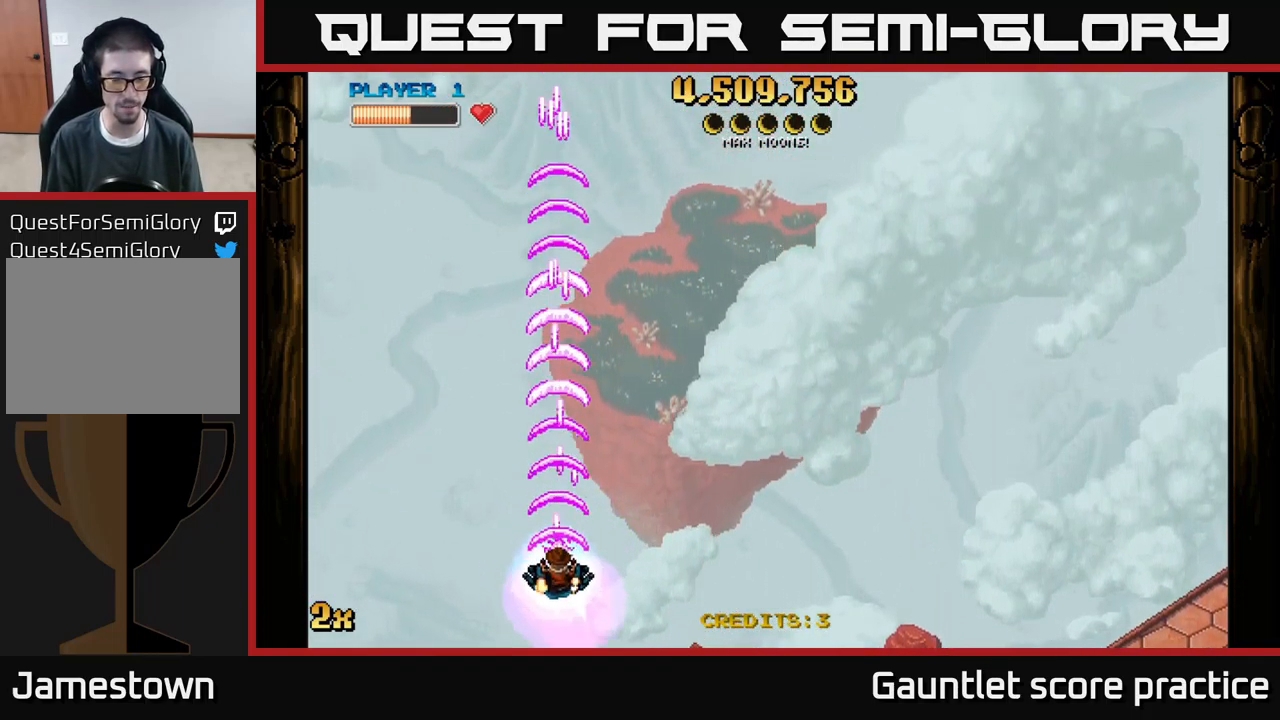
{"buttons": ["A"], "left_stick": "center", "events": [[250, "left_stick", "center"]]}